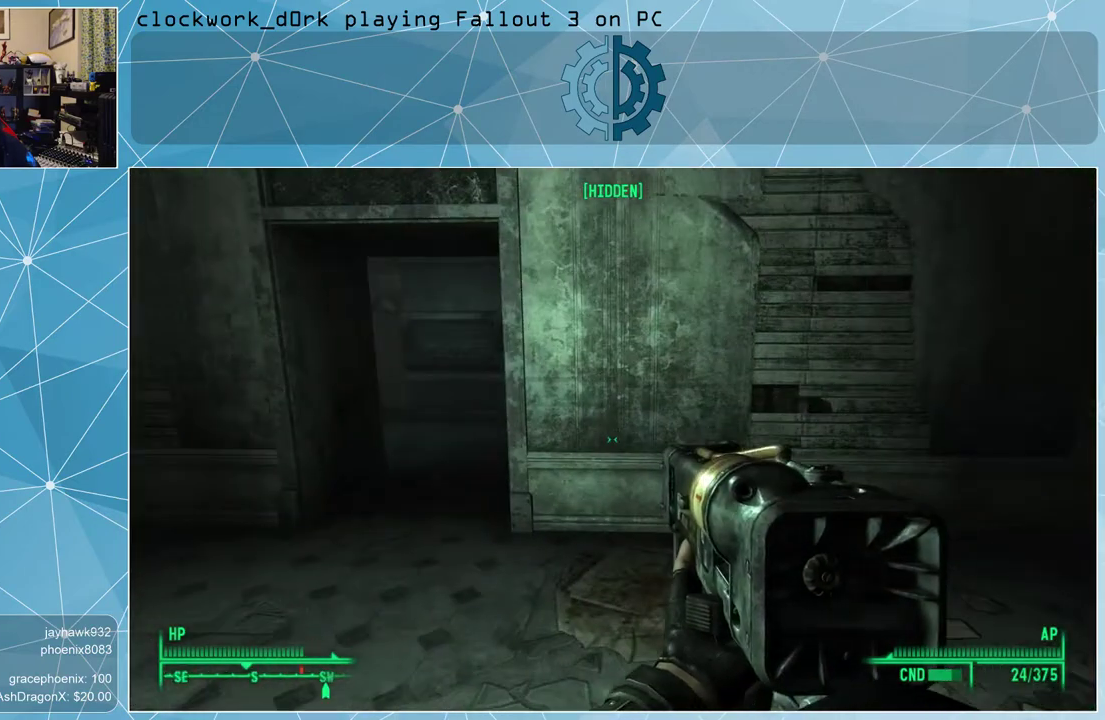
Gameplay with keyboard and mouse; each line is a JSON object with the keys and mouse buttons held at the frame after it. "events" lists presses ("down") and releases ("up") of "1", "2", "3", "4", "5", "a", "alt", "c", "ctrl", "d", "e", "f", "q", "r", "s", "shift", "space", "tab", "v", "w", "x", "z", "mouse_left", "mouse_wheel" and "mouse_right" between this image and that frame as [ms after this image, input, new state], when the widget could be followed in between. "mouse_left", "mouse_wheel", "mouse_right" = the "left", "wheel", "right" buttons of the "mouse" list. No other keys are recorded. "wheel" means that the mouse wheel is clicked or scrolled. Not read: mouse_move other_keys.
{"keys": ["w"], "mouse": [], "events": [[67, "w", "down"], [200, "a", "up"]]}
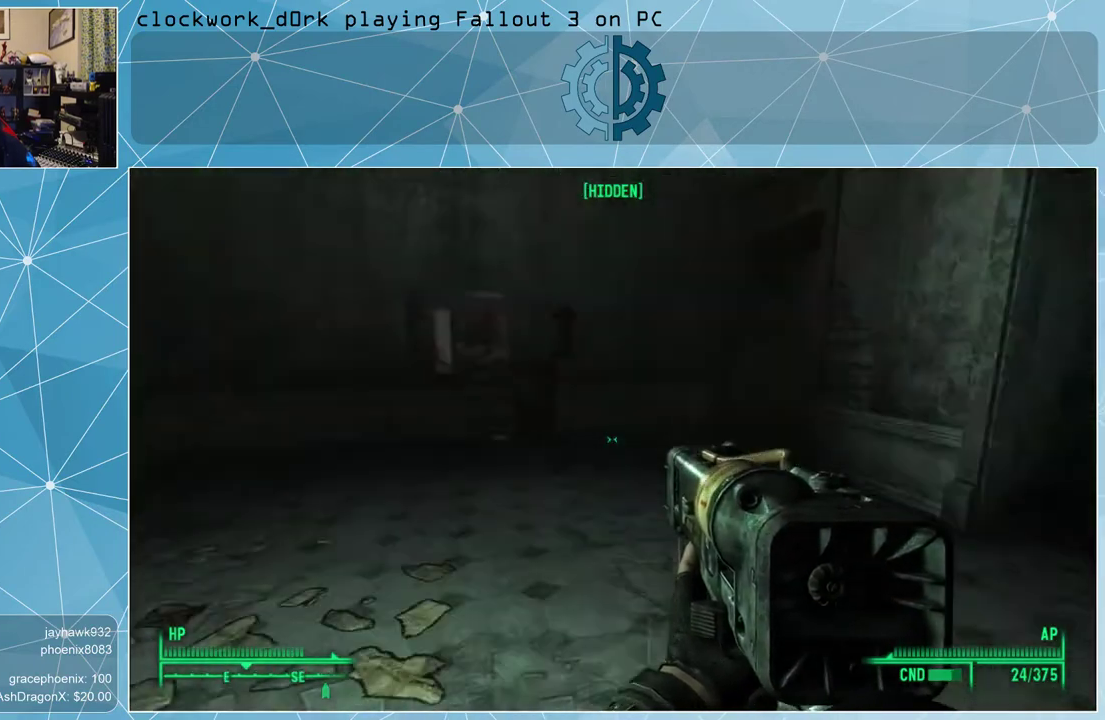
{"keys": ["d", "w"], "mouse": [], "events": [[33, "d", "down"]]}
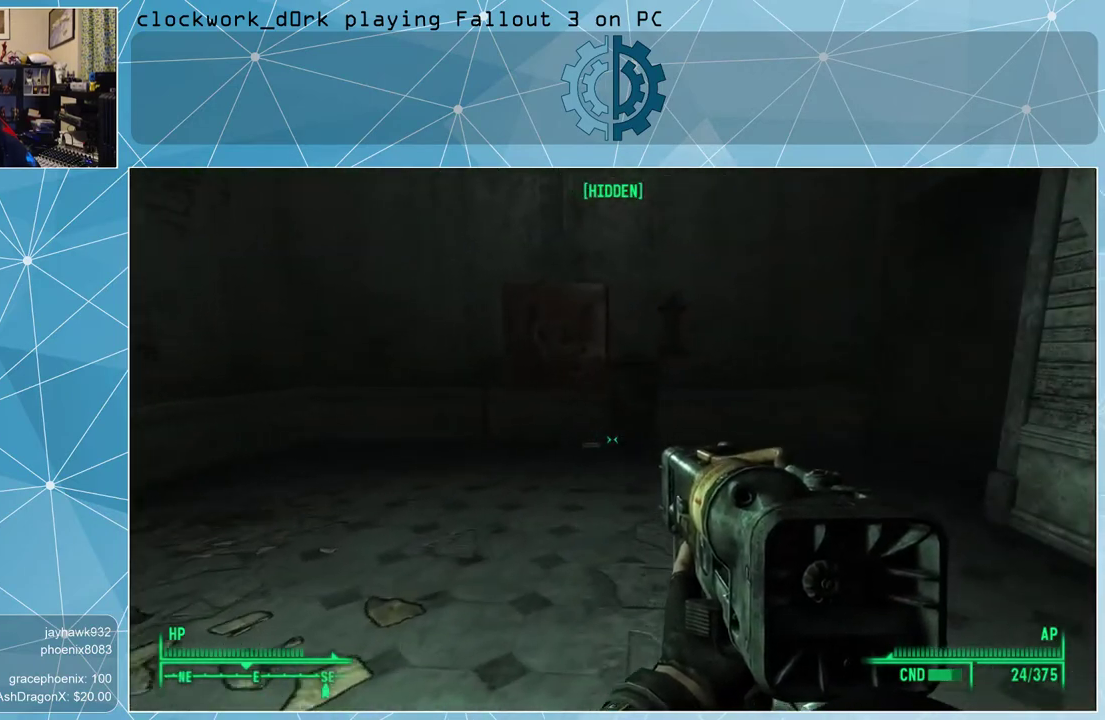
{"keys": ["w"], "mouse": [], "events": [[200, "d", "up"]]}
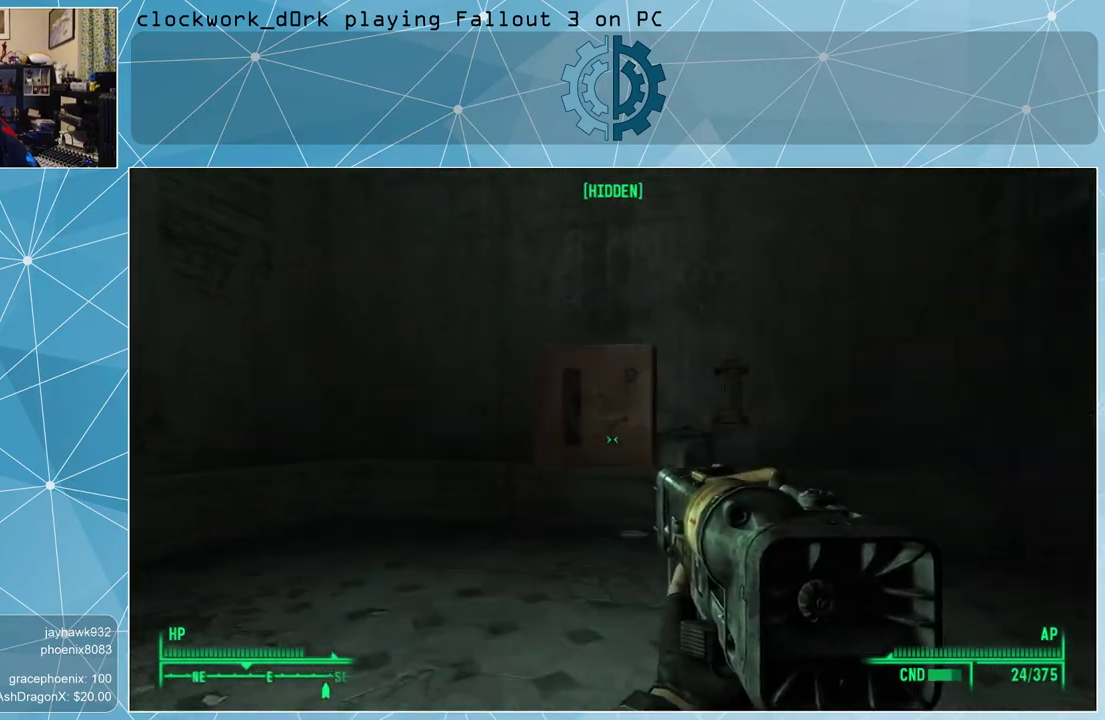
{"keys": ["w"], "mouse": [], "events": [[267, "a", "down"], [500, "a", "up"]]}
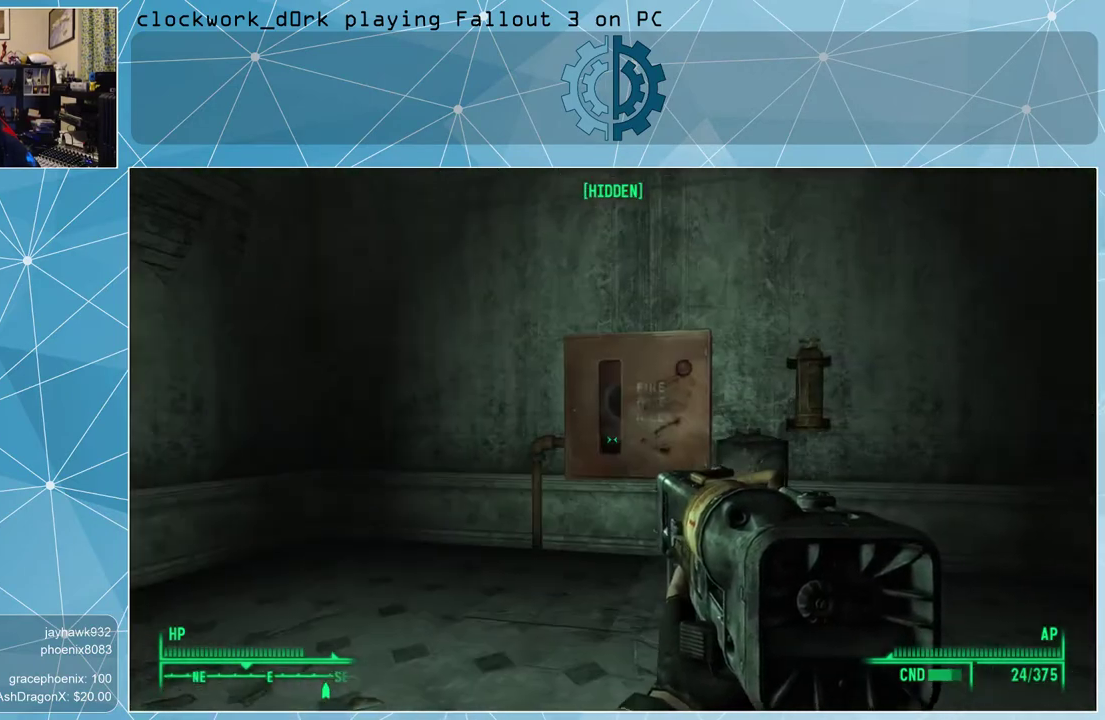
{"keys": ["a", "w"], "mouse": [], "events": [[467, "a", "down"]]}
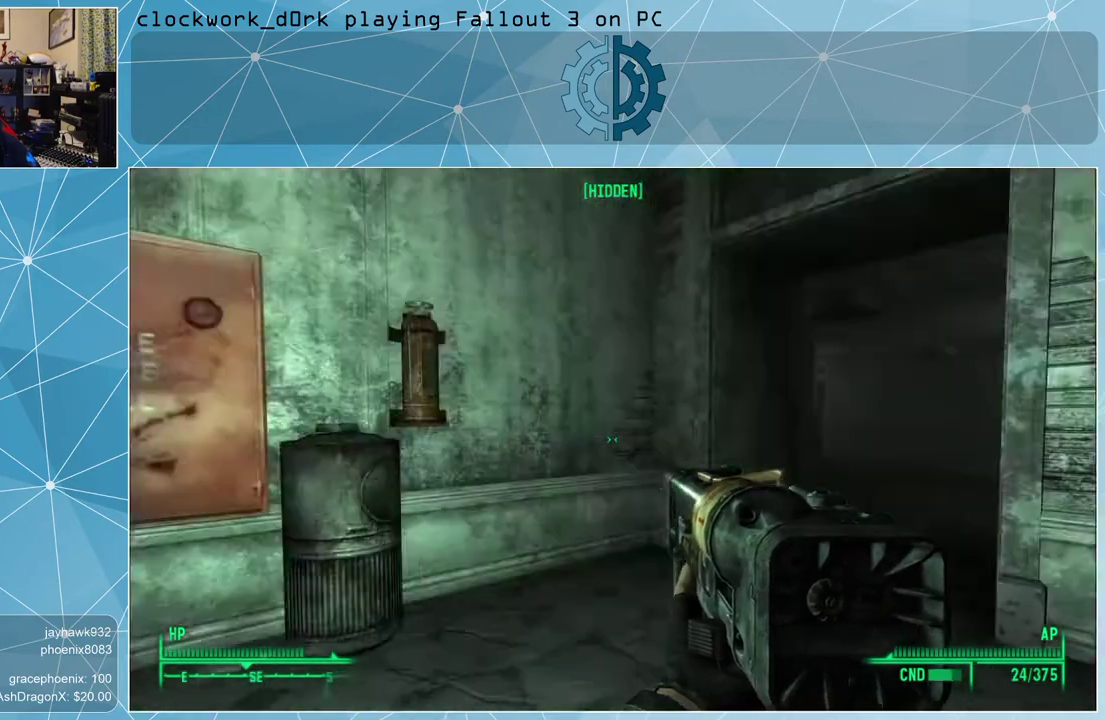
{"keys": ["d", "w"], "mouse": [], "events": [[100, "a", "up"], [133, "d", "down"]]}
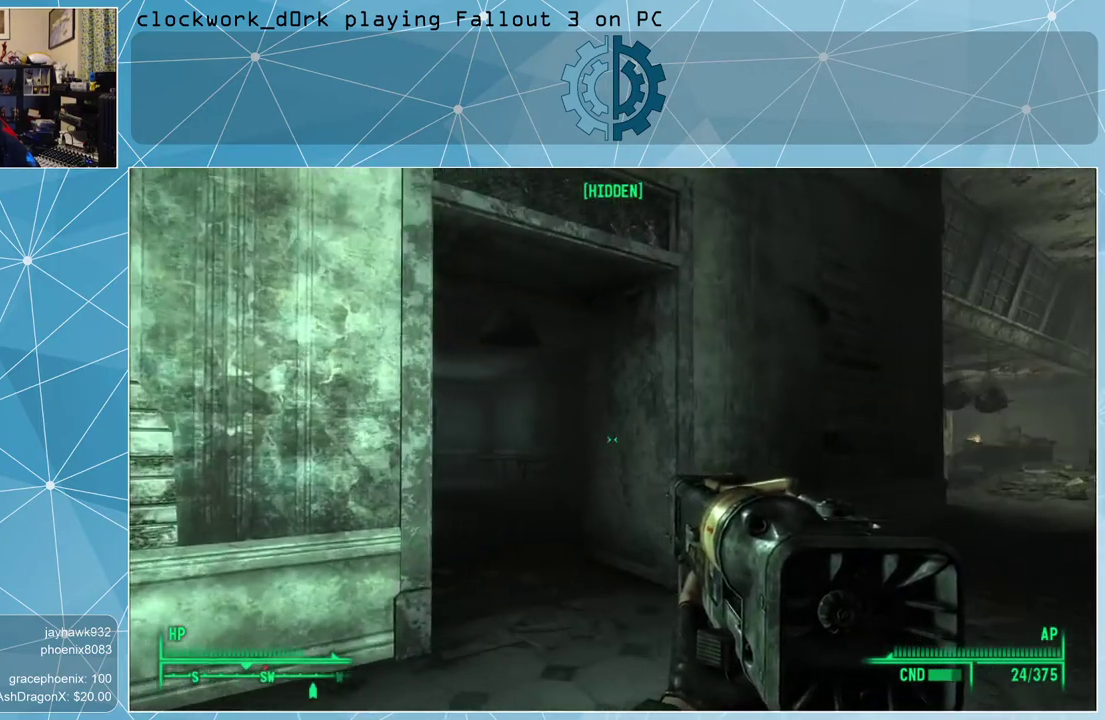
{"keys": ["d", "w"], "mouse": [], "events": [[267, "d", "up"], [500, "d", "down"]]}
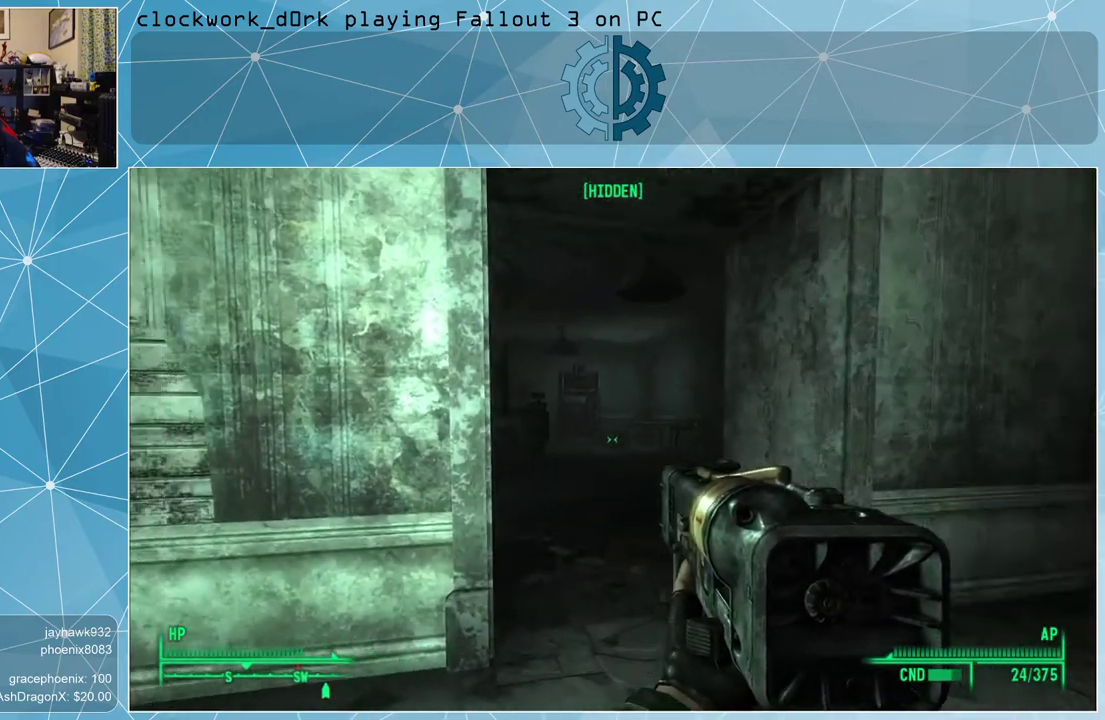
{"keys": ["w"], "mouse": [], "events": [[400, "d", "up"]]}
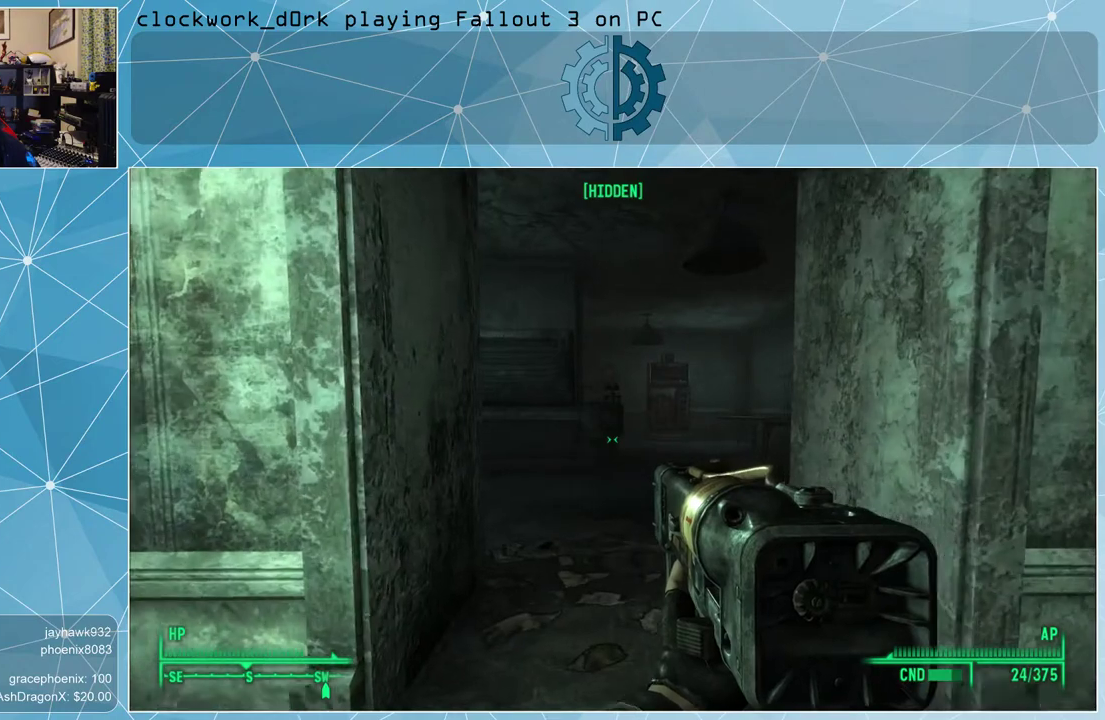
{"keys": ["w"], "mouse": [], "events": []}
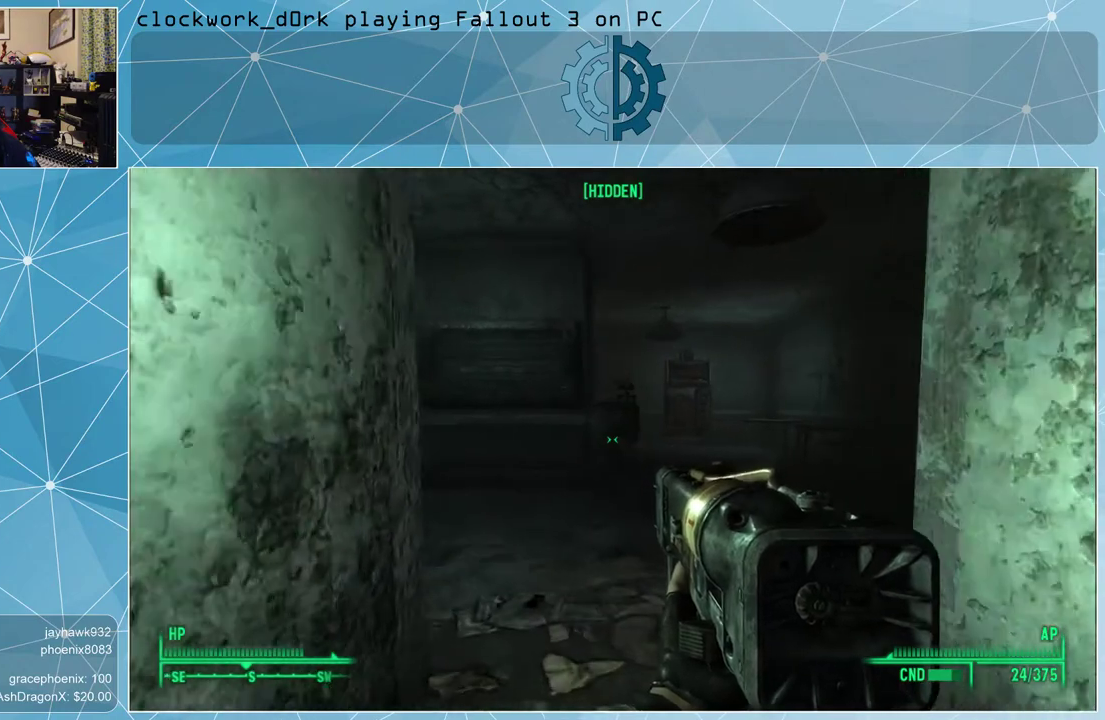
{"keys": ["w"], "mouse": [], "events": [[33, "d", "down"], [100, "d", "up"]]}
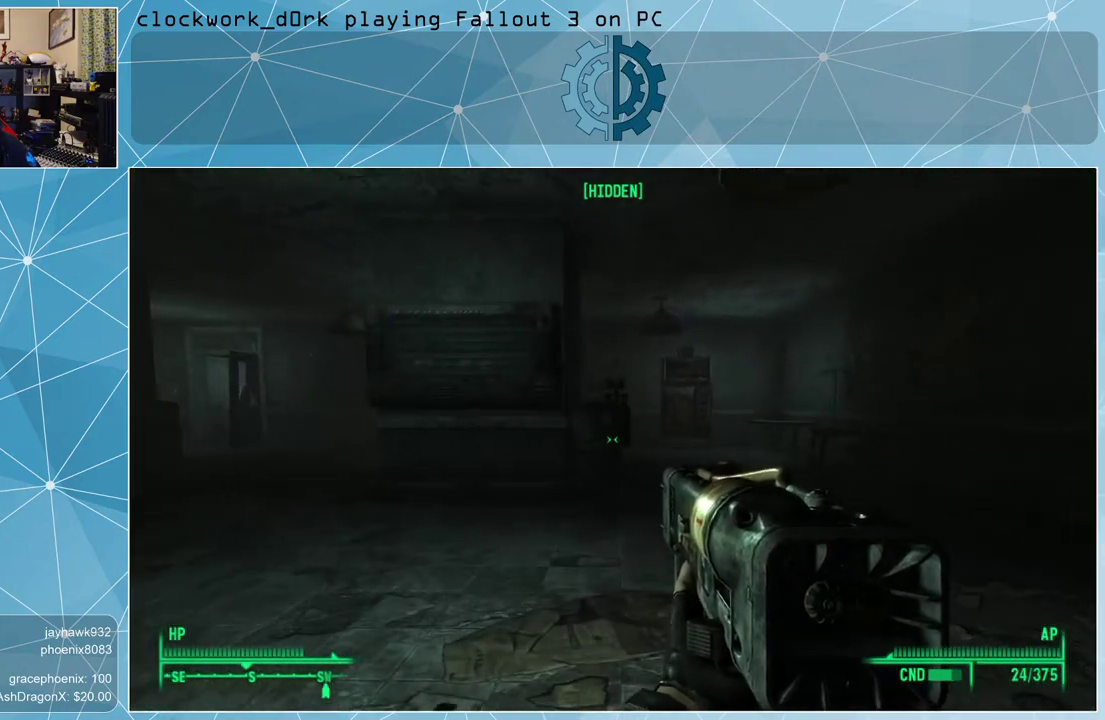
{"keys": ["d", "w"], "mouse": [], "events": [[133, "d", "down"]]}
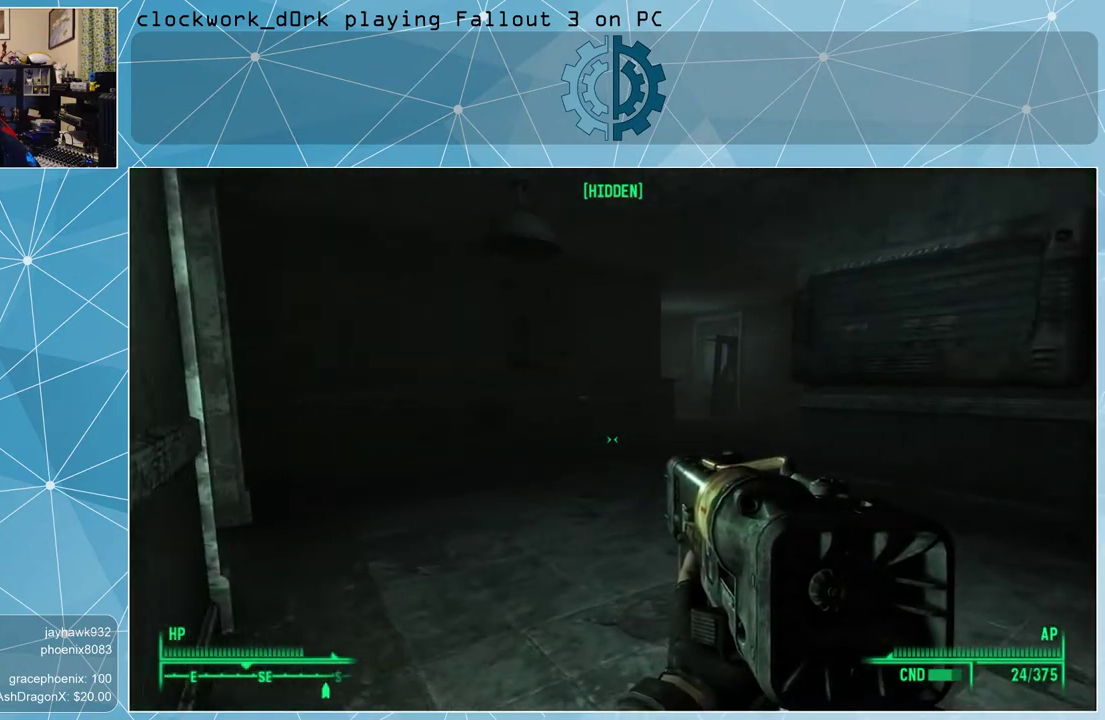
{"keys": ["d", "w"], "mouse": [], "events": []}
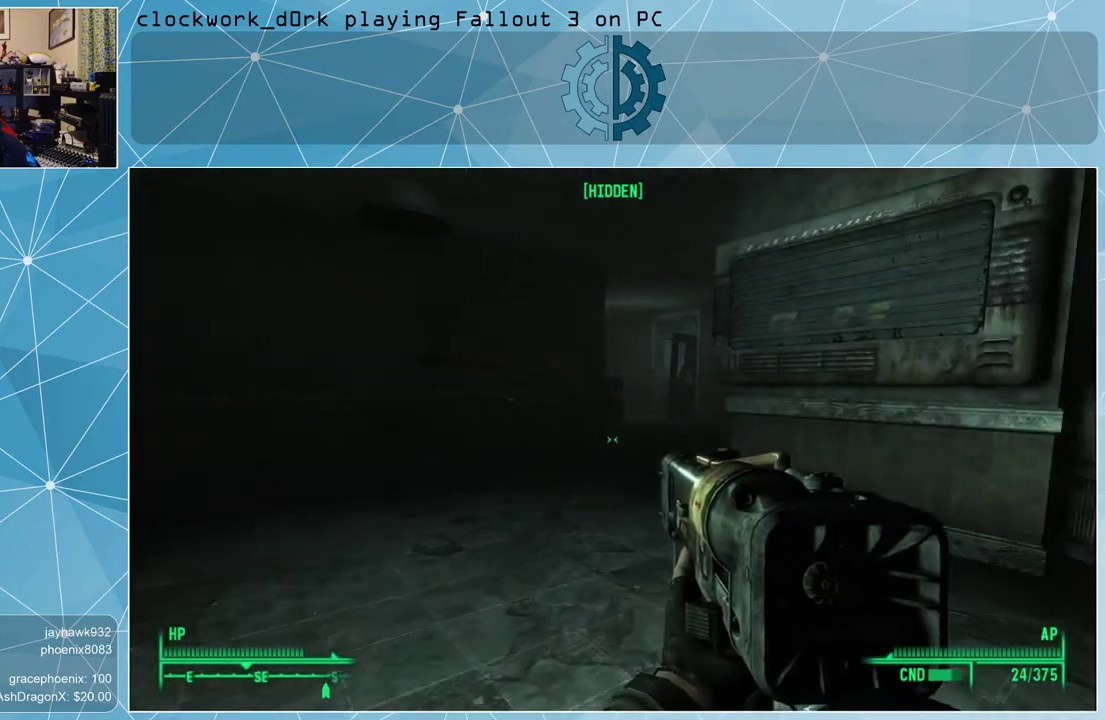
{"keys": ["w"], "mouse": [], "events": [[400, "d", "up"]]}
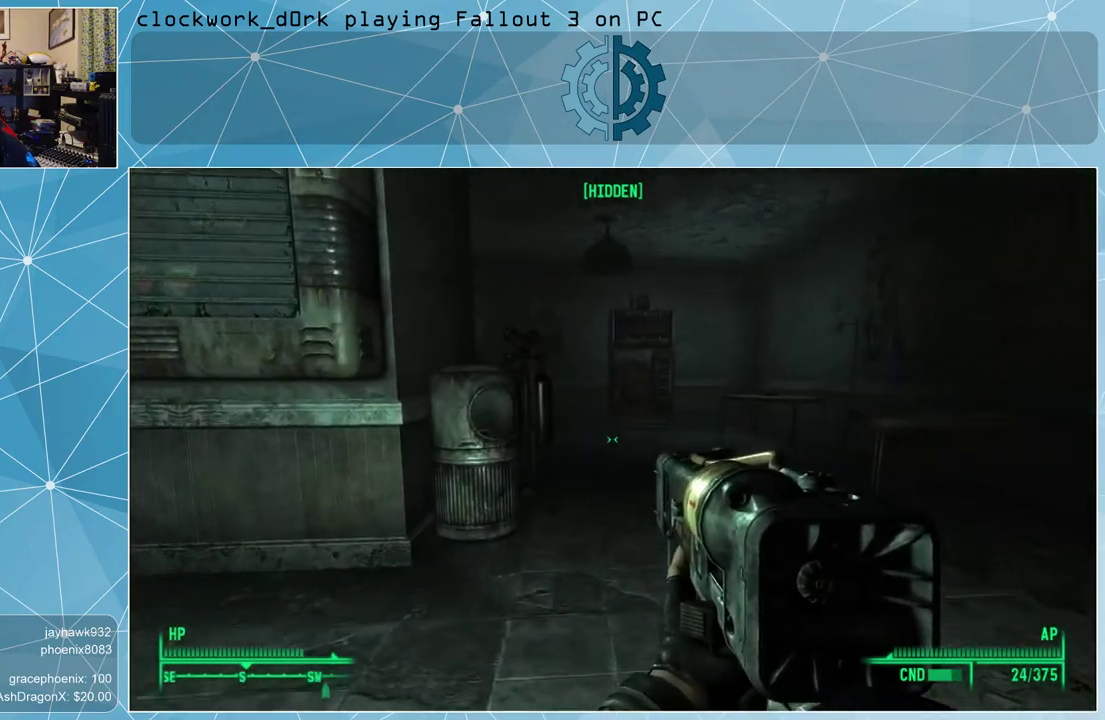
{"keys": ["d", "w"], "mouse": [], "events": [[267, "d", "down"]]}
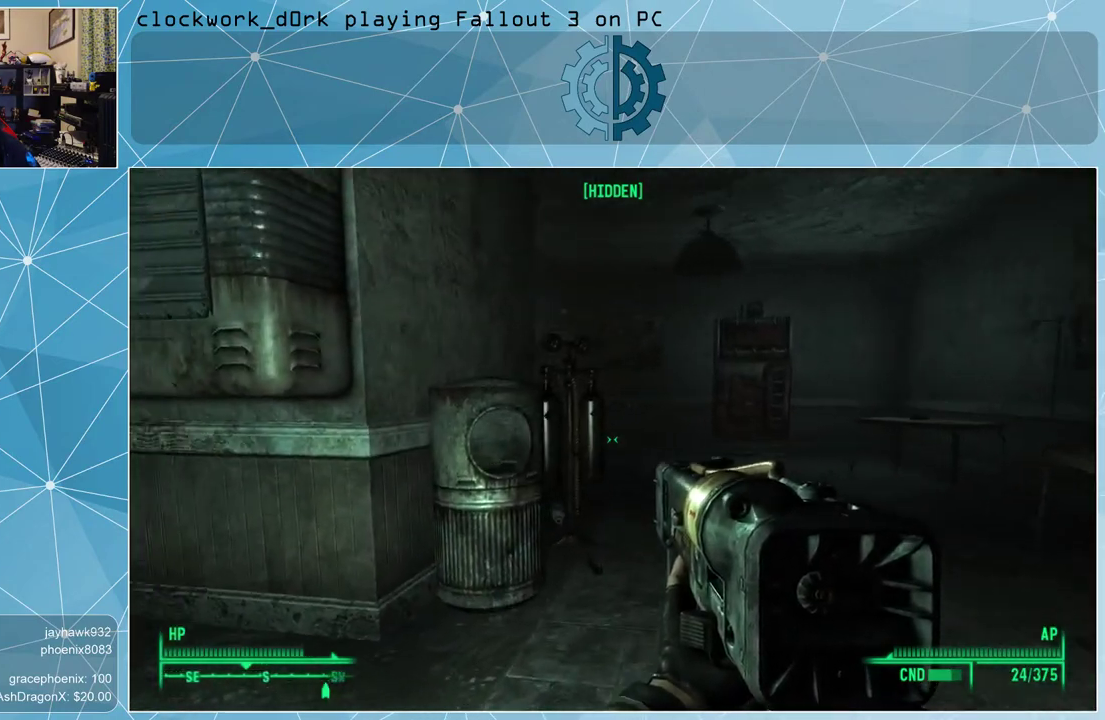
{"keys": ["d", "w"], "mouse": [], "events": [[100, "d", "up"], [367, "d", "down"]]}
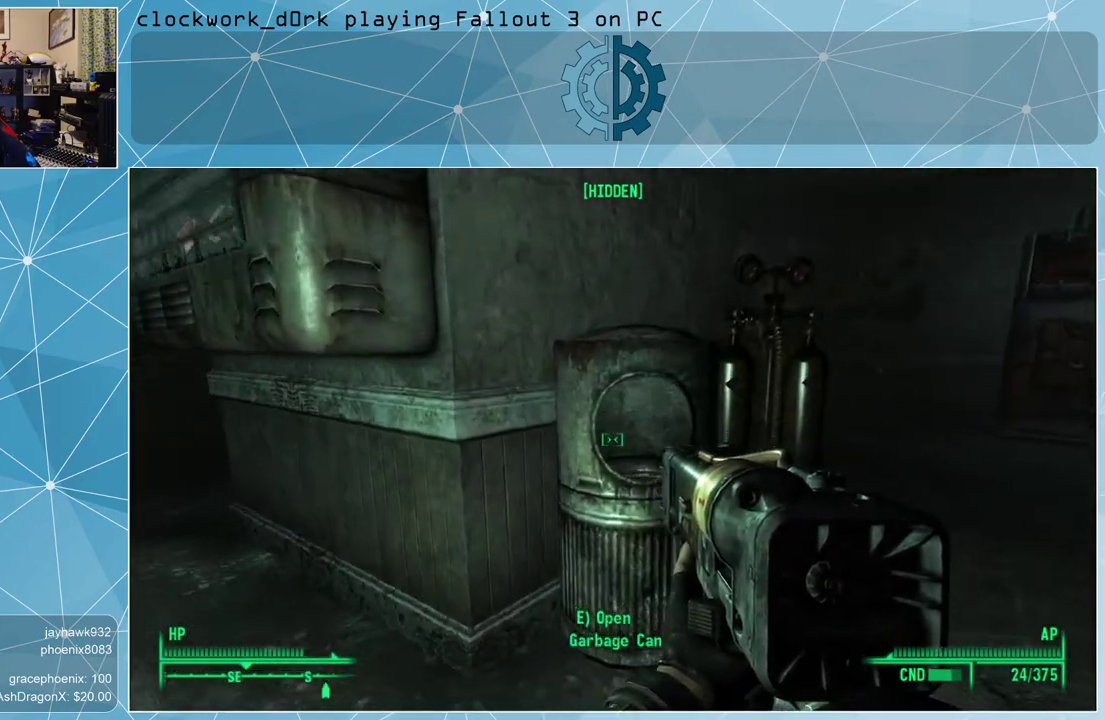
{"keys": [], "mouse": [], "events": [[333, "d", "up"], [333, "w", "up"]]}
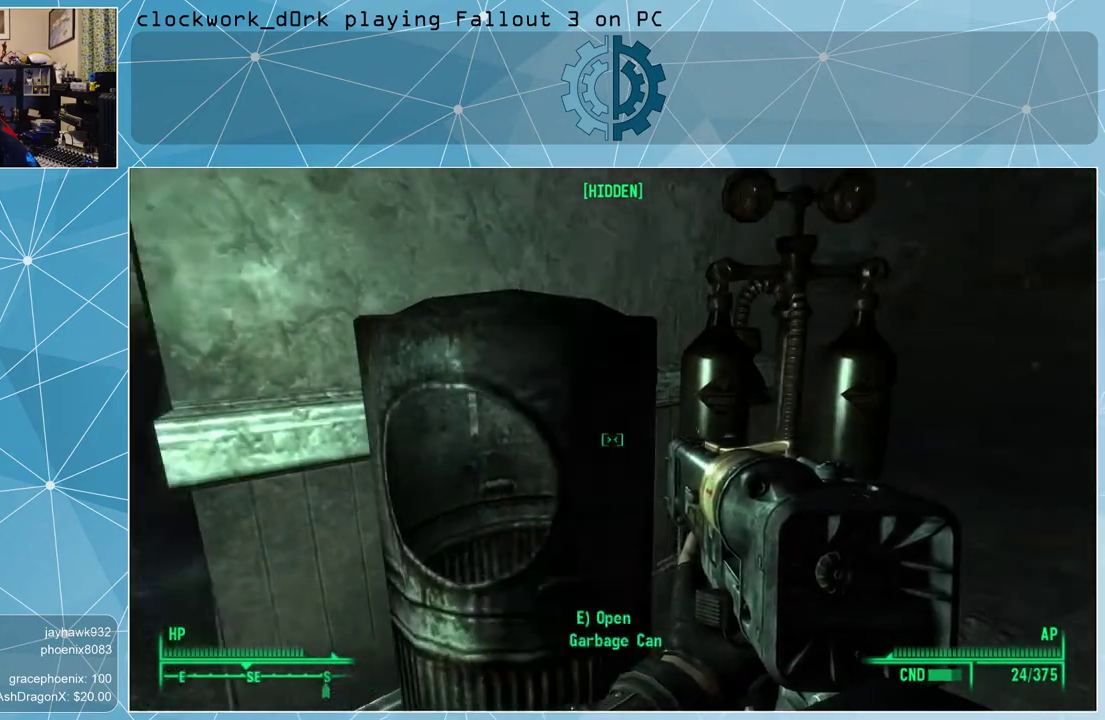
{"keys": [], "mouse": [], "events": [[167, "e", "down"], [267, "e", "up"]]}
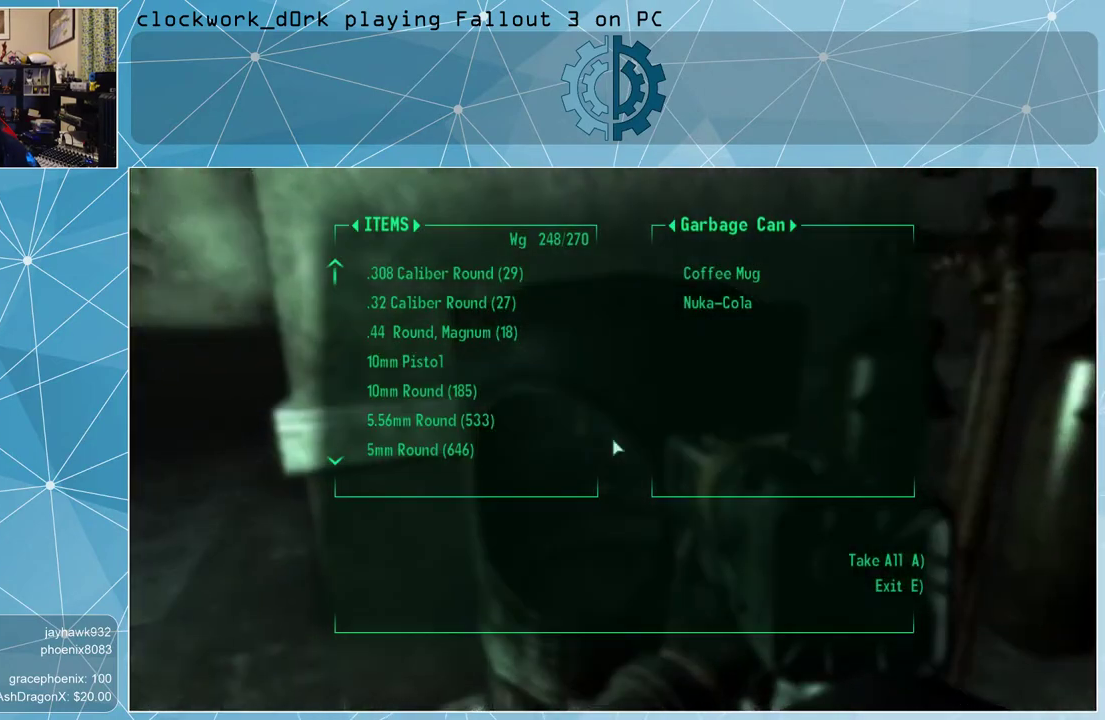
{"keys": [], "mouse": [], "events": []}
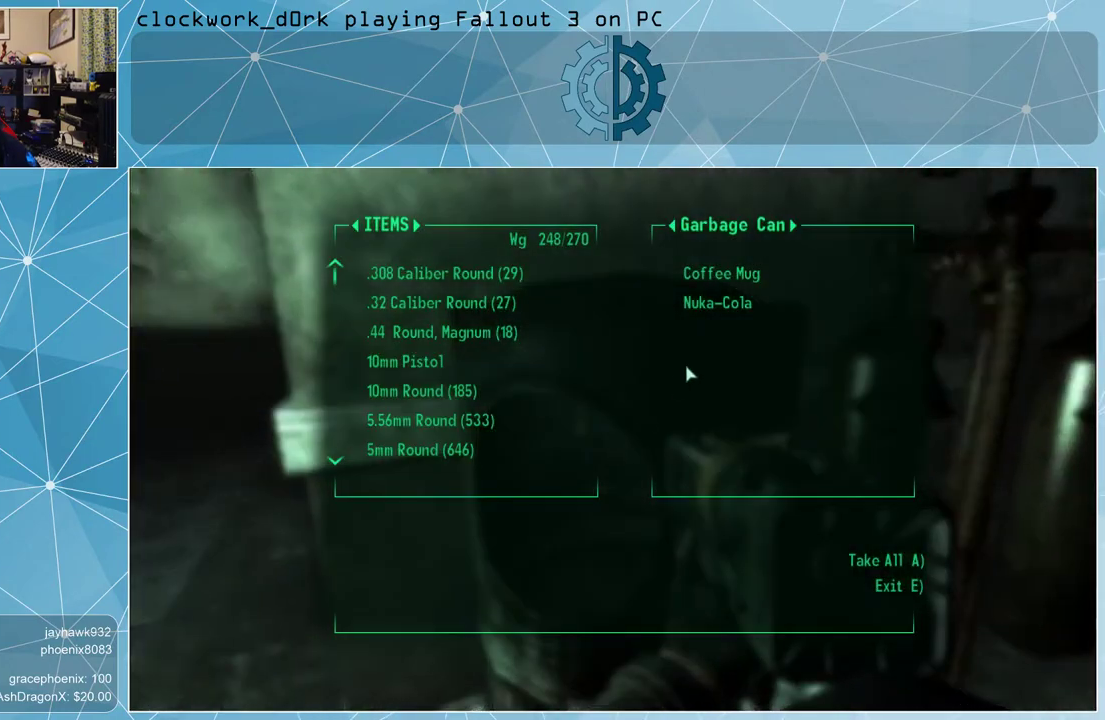
{"keys": [], "mouse": [], "events": []}
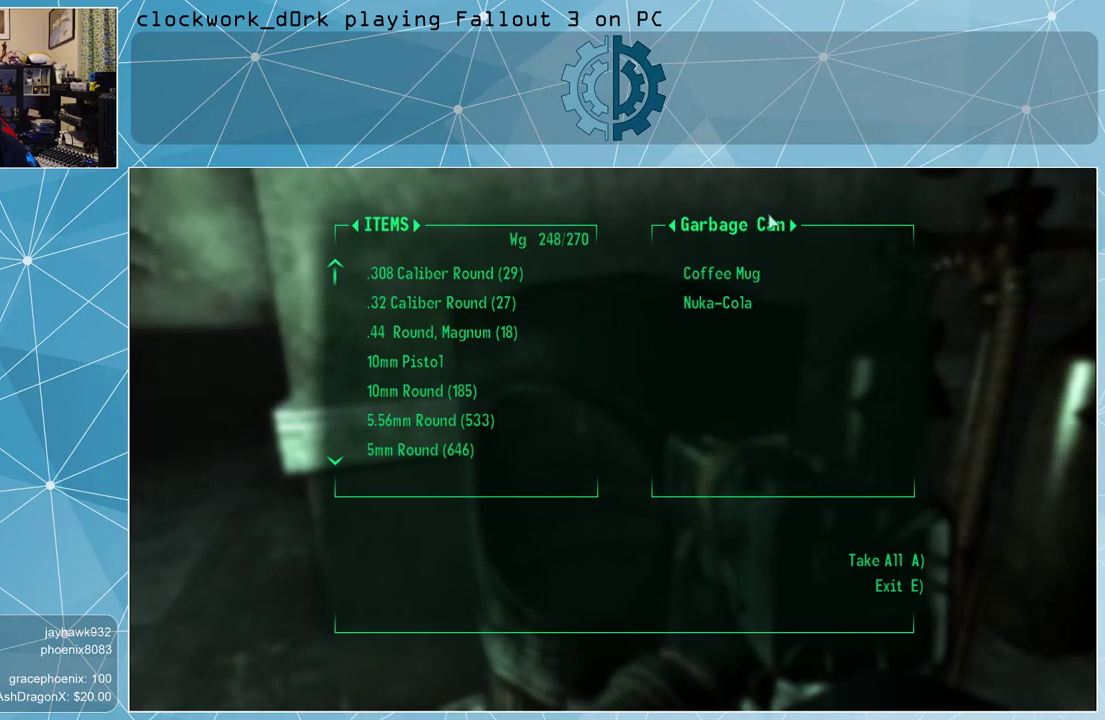
{"keys": [], "mouse": [], "events": []}
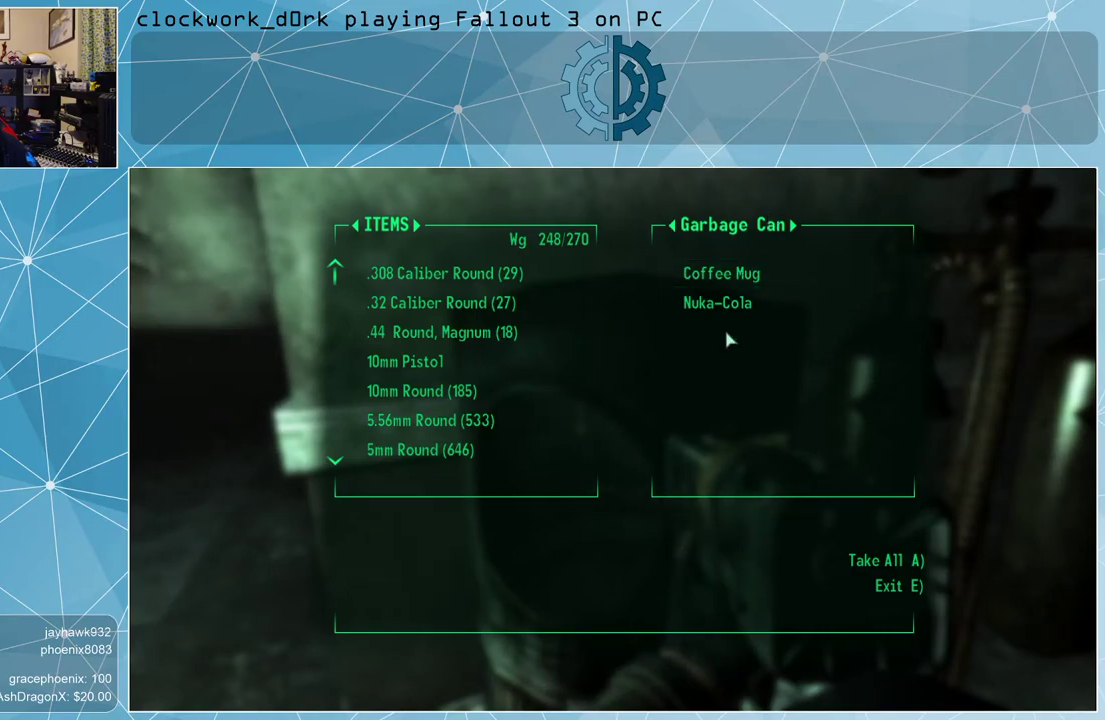
{"keys": [], "mouse": [], "events": []}
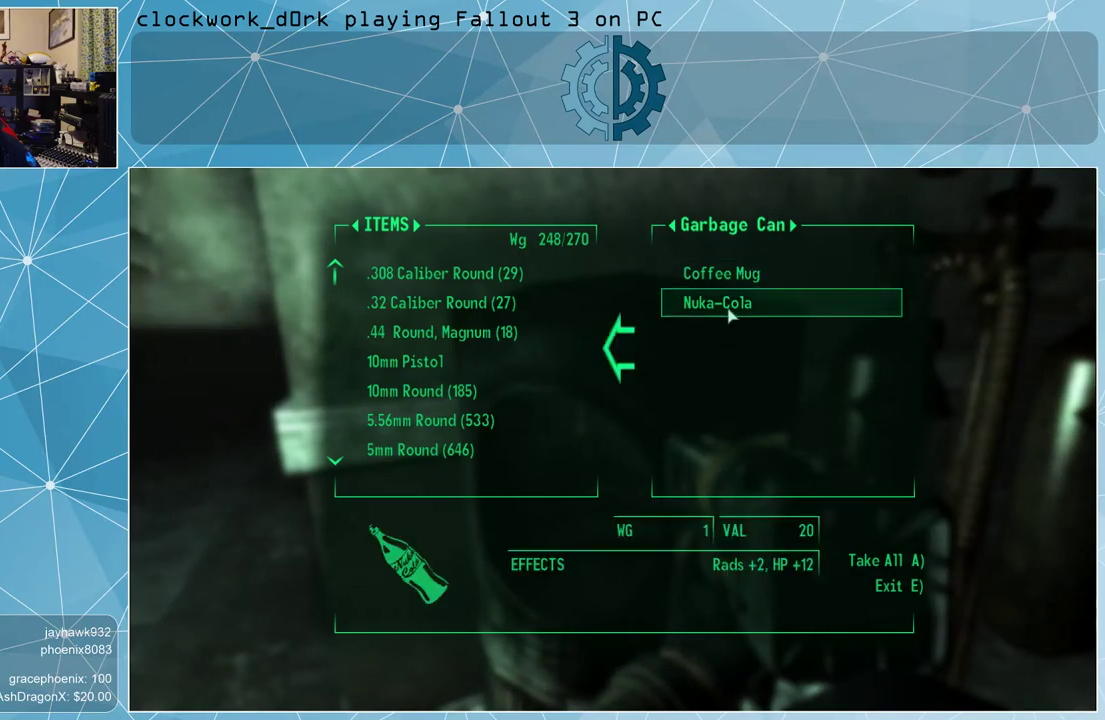
{"keys": [], "mouse": [], "events": [[200, "mouse_left", "down"], [300, "mouse_left", "up"], [400, "e", "down"], [500, "e", "up"]]}
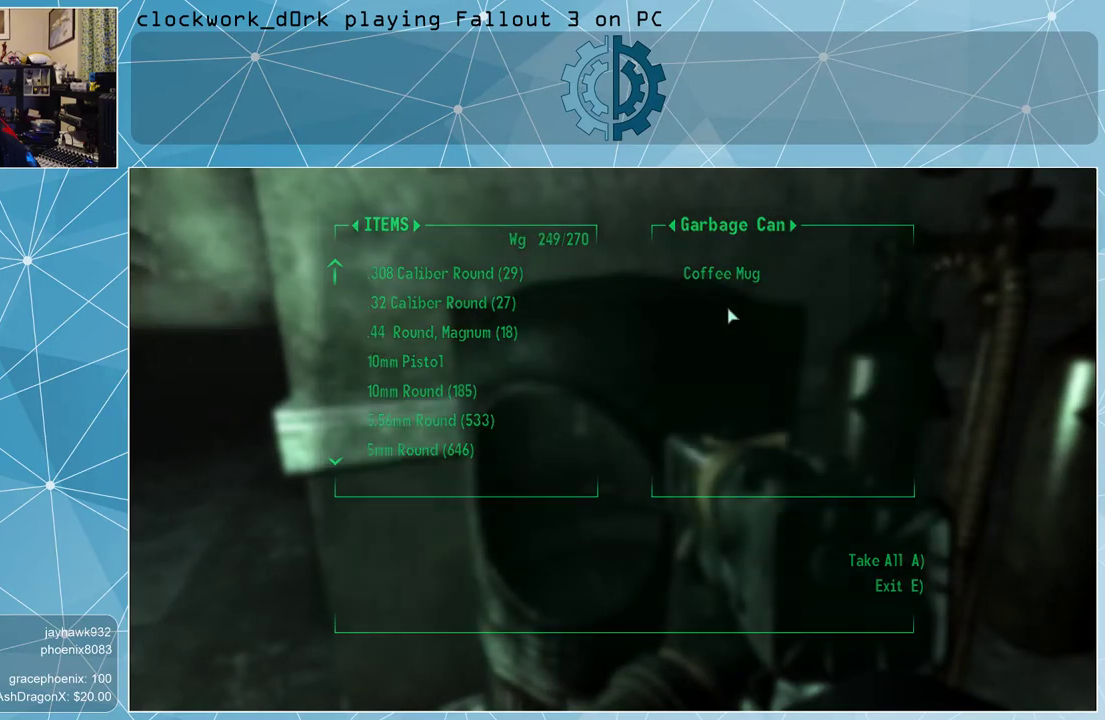
{"keys": ["d", "w"], "mouse": [], "events": [[167, "d", "down"], [367, "w", "down"]]}
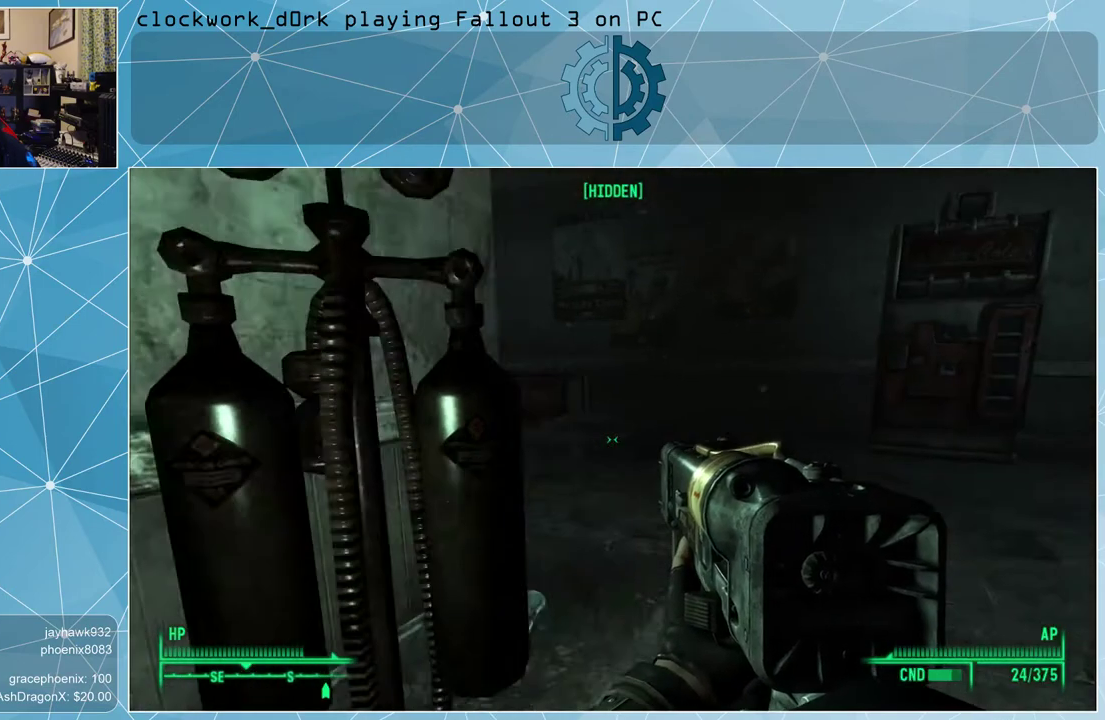
{"keys": ["d", "w"], "mouse": [], "events": []}
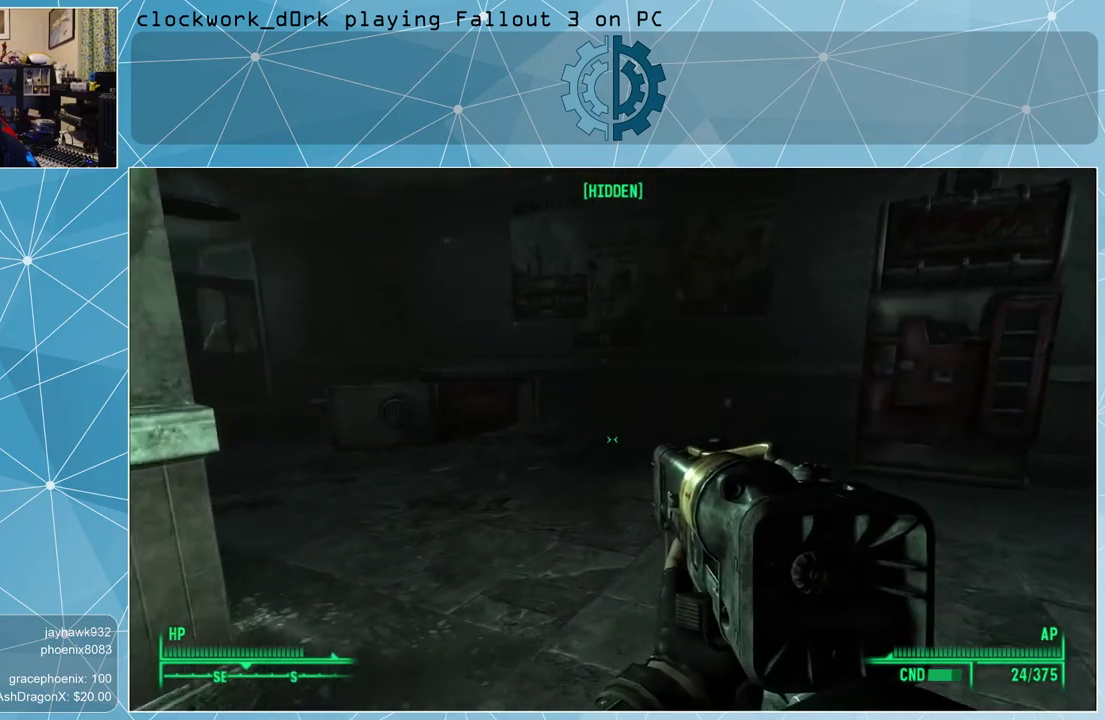
{"keys": ["d", "w"], "mouse": [], "events": []}